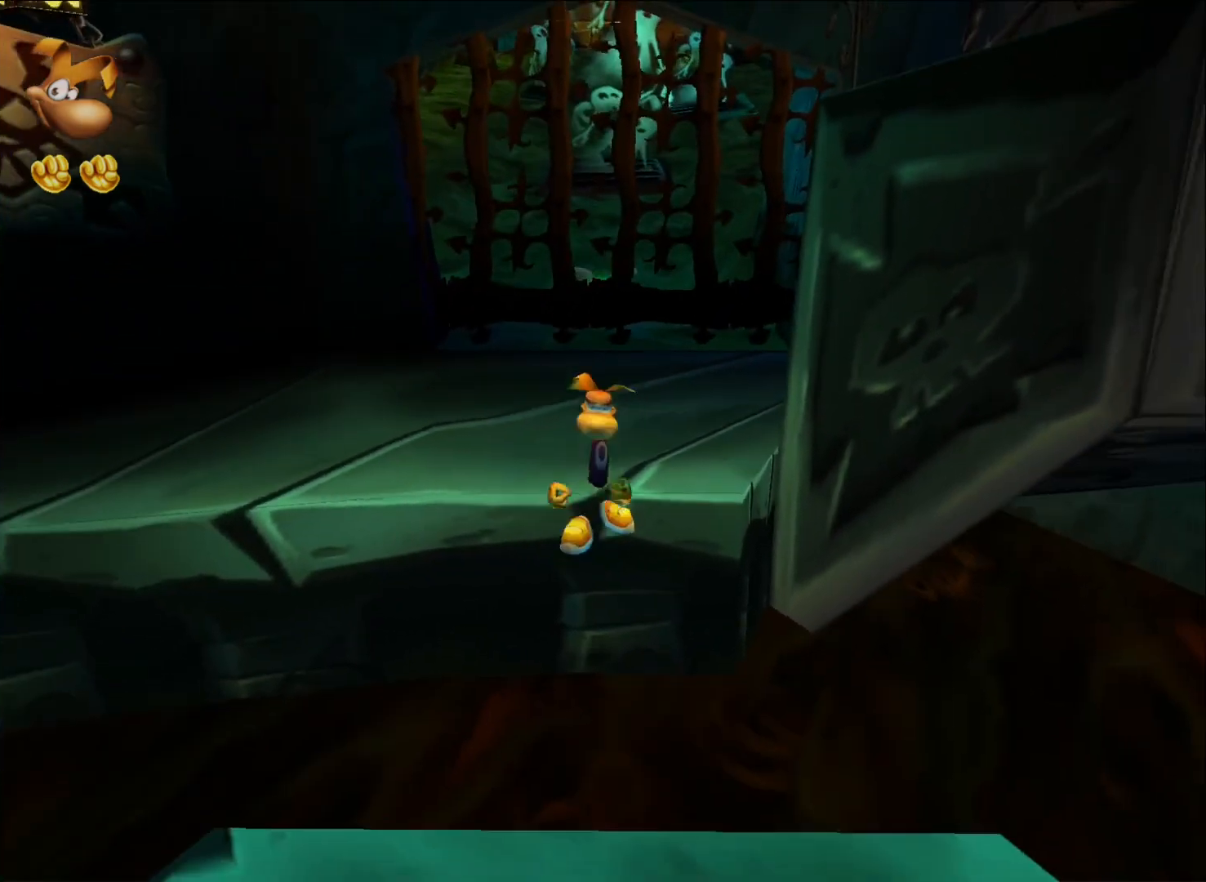
Gameplay with a controller (Xbox layout); each line is a JSON object with the inputs held at the frame after it. "events" lists button and stick changes between this image and that frame as [ms after this image, input, new state], when the widget could be followed in between.
{"buttons": [], "left_stick": "down", "right_stick": "center", "events": [[100, "A", "up"]]}
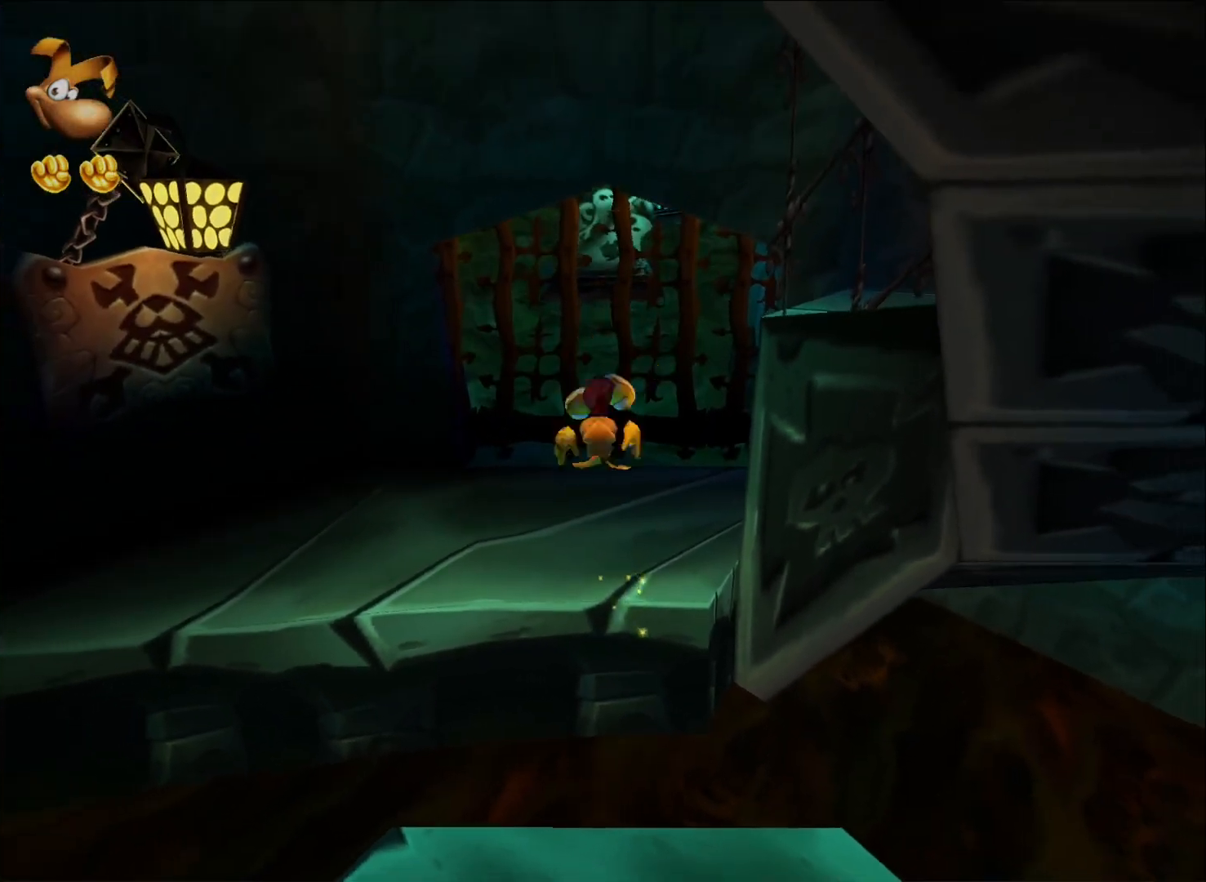
{"buttons": [], "left_stick": "down", "right_stick": "center", "events": []}
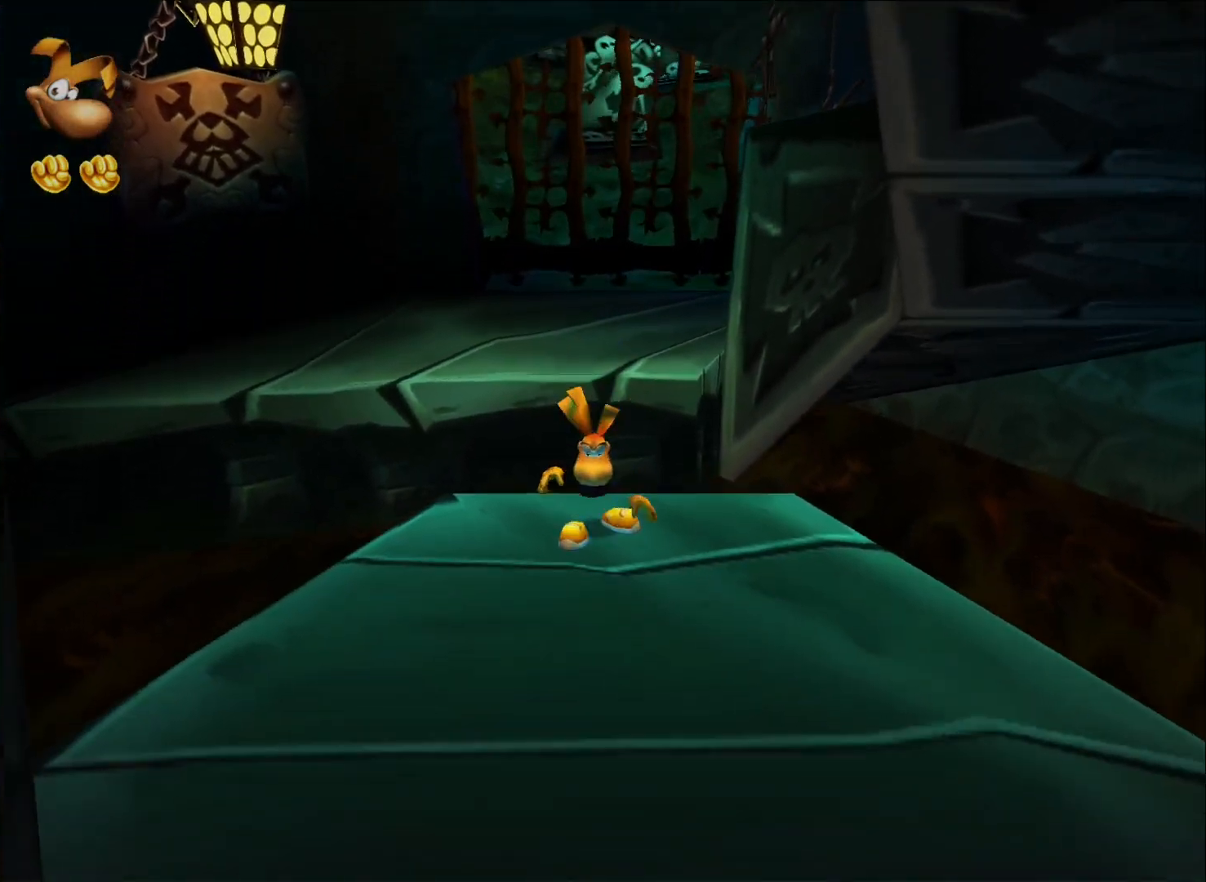
{"buttons": [], "left_stick": "down", "right_stick": "center", "events": [[300, "A", "down"], [300, "X", "down"], [467, "A", "up"], [467, "X", "up"]]}
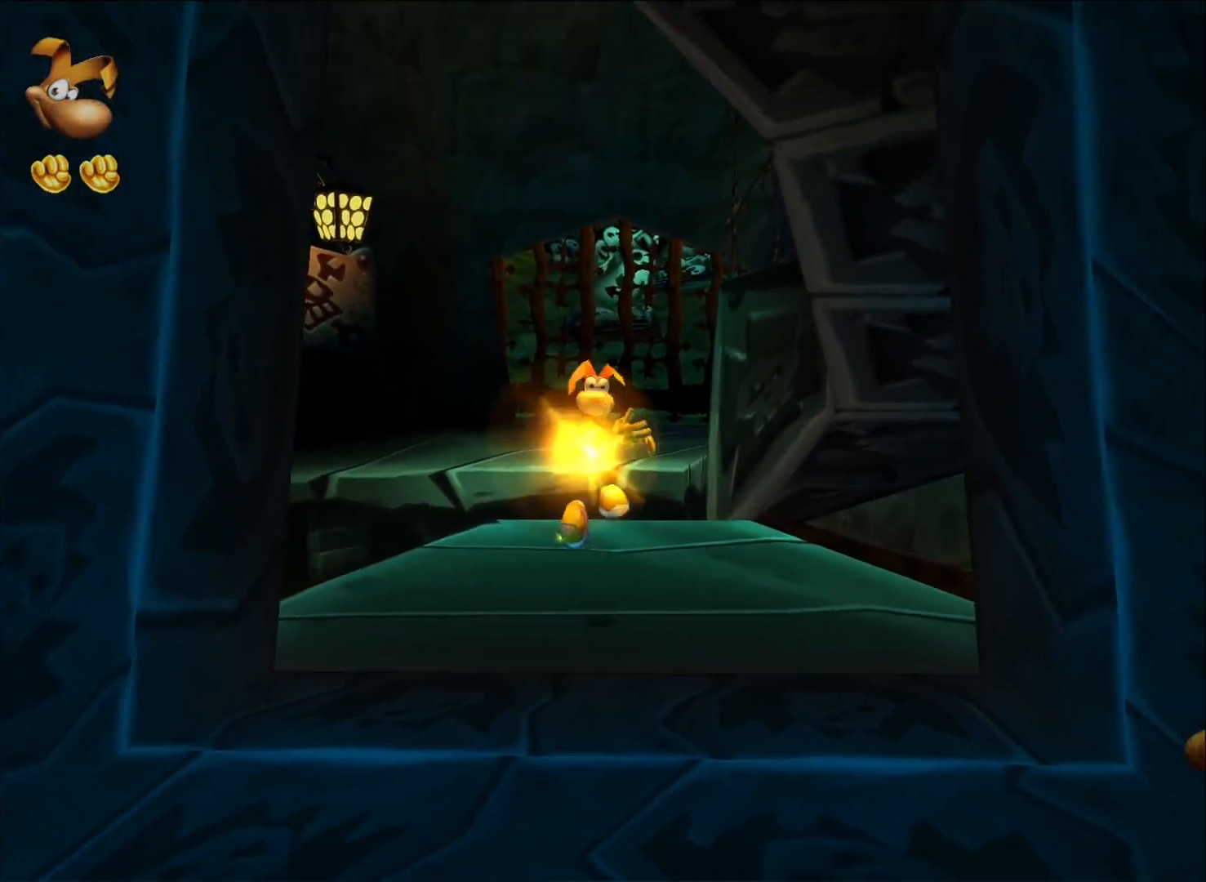
{"buttons": [], "left_stick": "up", "right_stick": "center", "events": [[150, "left_stick", "down-right"], [200, "X", "down"], [267, "left_stick", "right"], [300, "X", "up"], [383, "left_stick", "up-right"], [483, "left_stick", "up"]]}
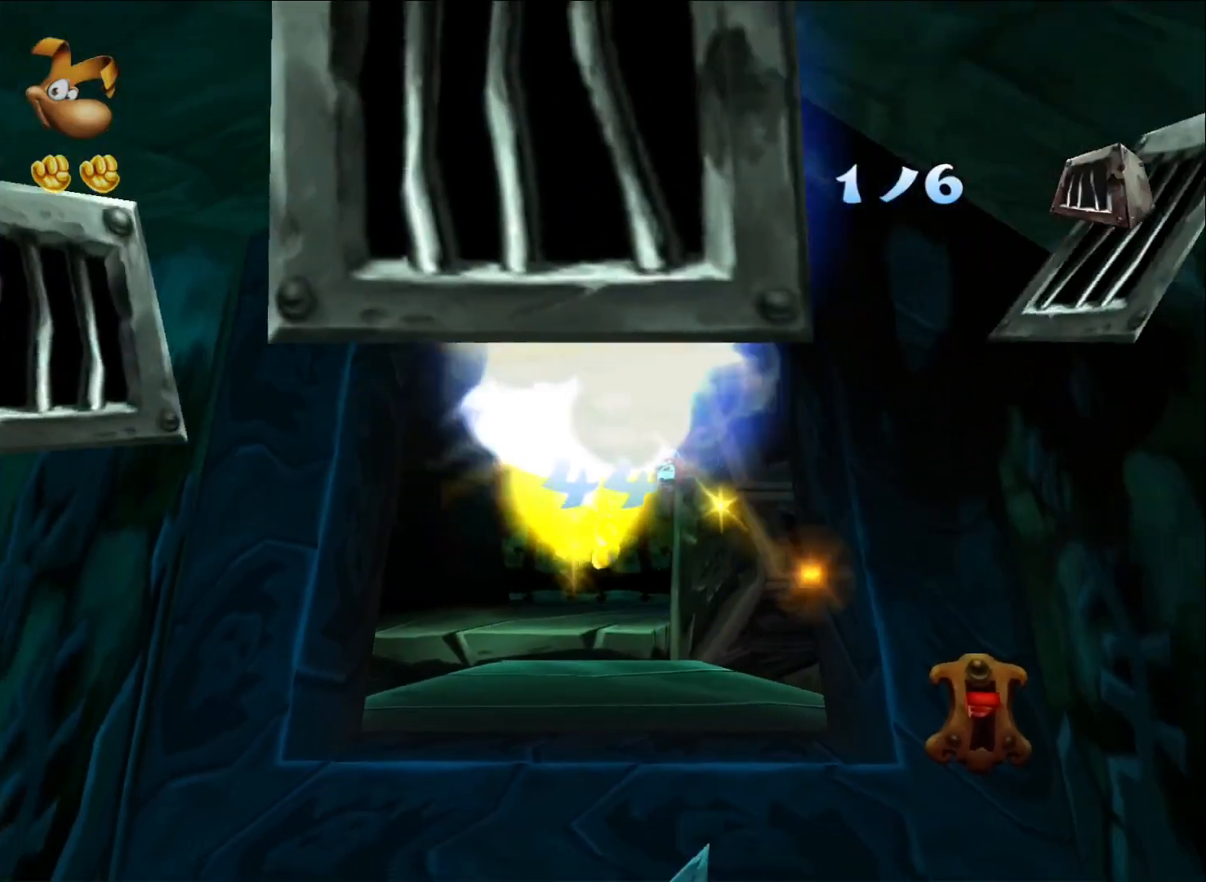
{"buttons": [], "left_stick": "up", "right_stick": "center", "events": []}
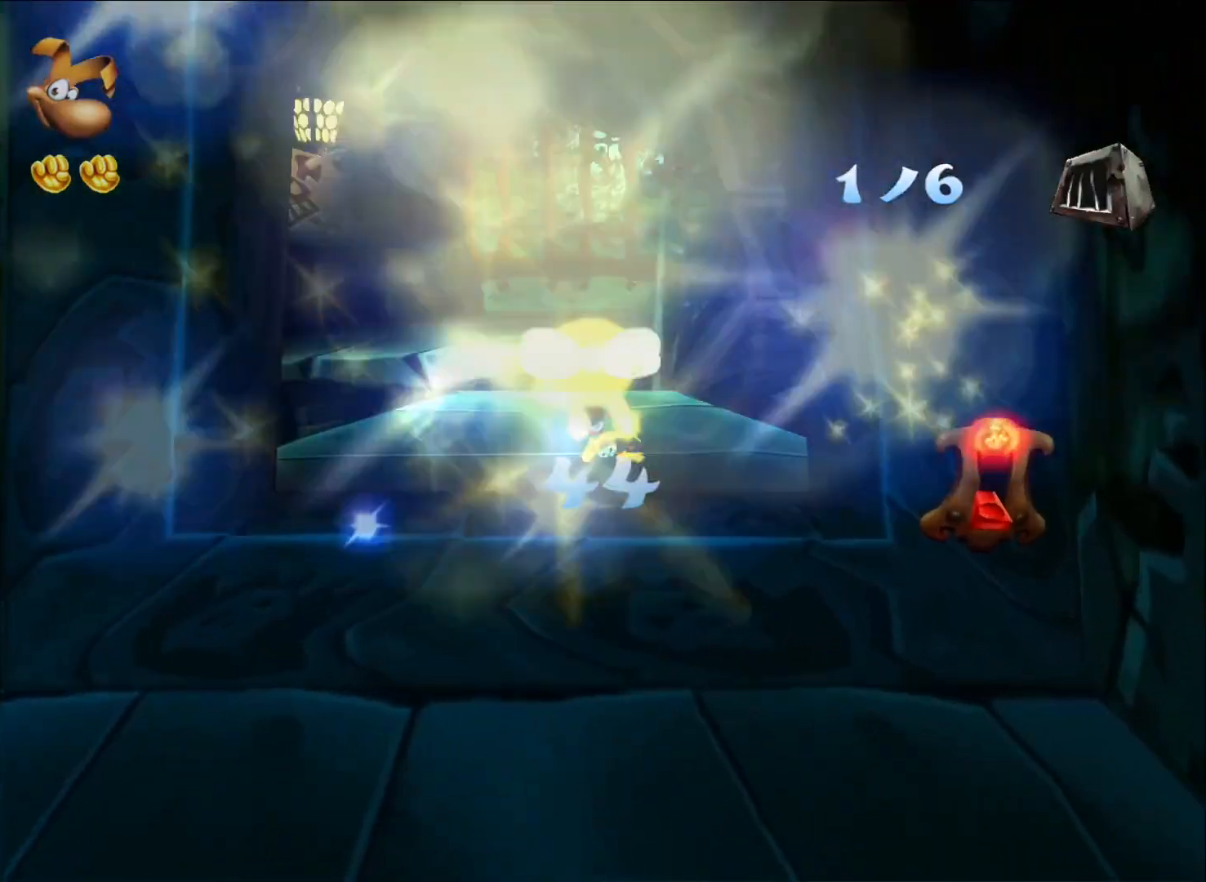
{"buttons": [], "left_stick": "up", "right_stick": "center", "events": []}
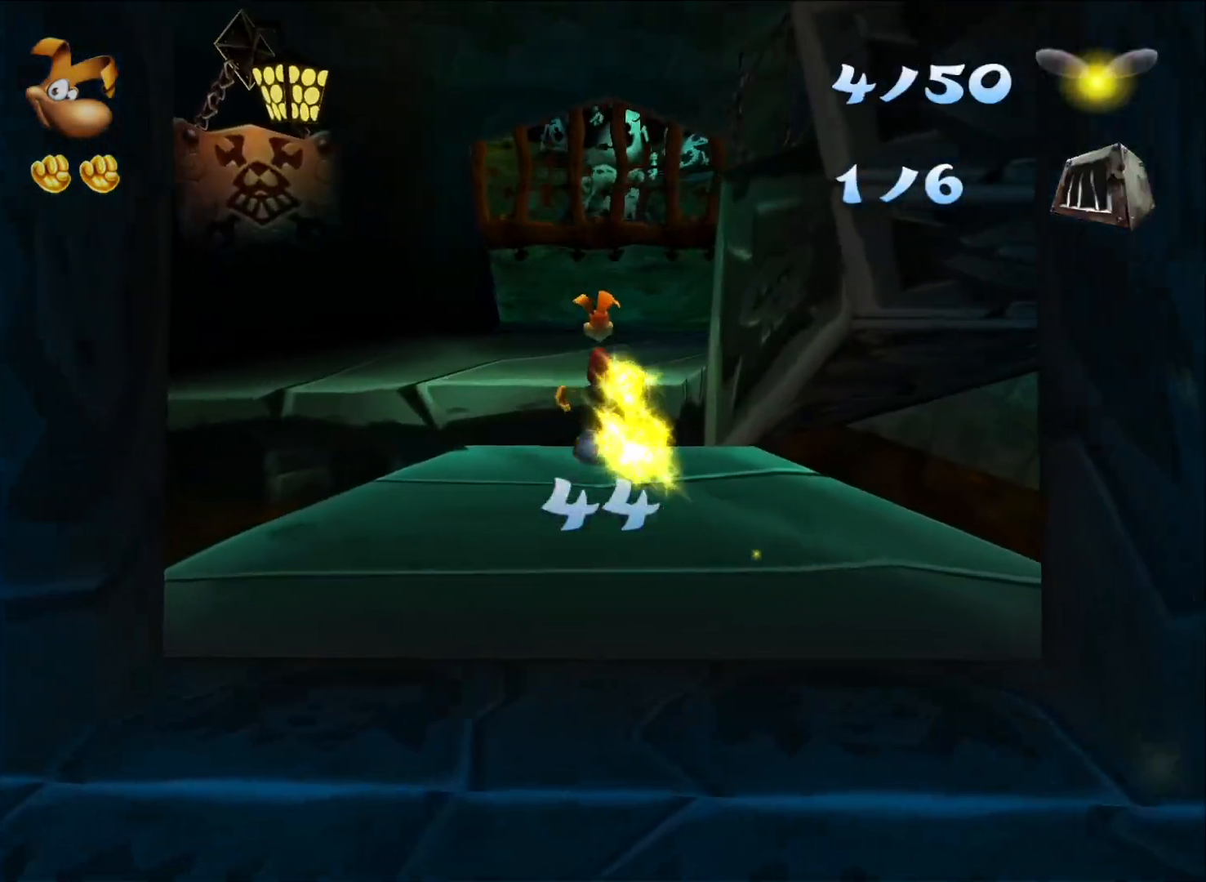
{"buttons": [], "left_stick": "up", "right_stick": "center", "events": [[17, "A", "down"], [183, "A", "up"]]}
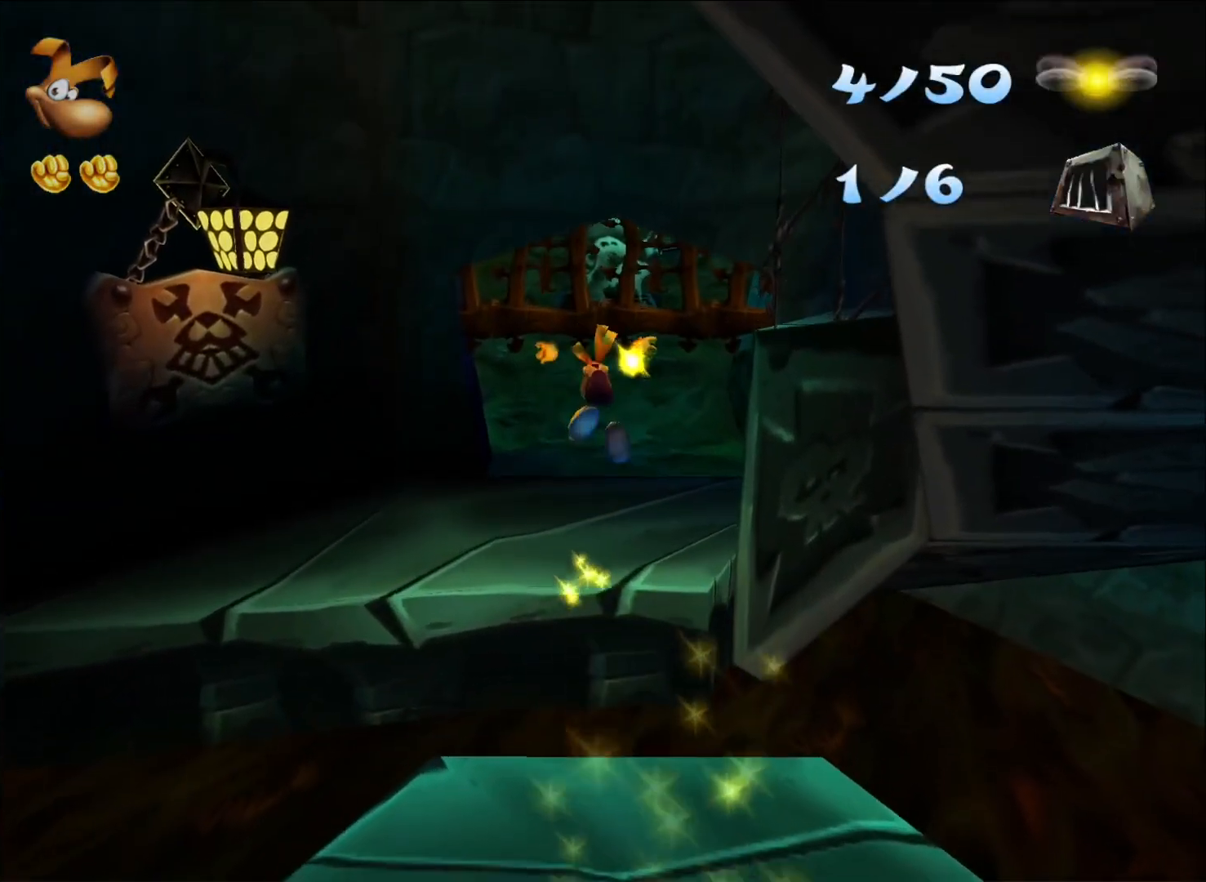
{"buttons": [], "left_stick": "up", "right_stick": "center", "events": []}
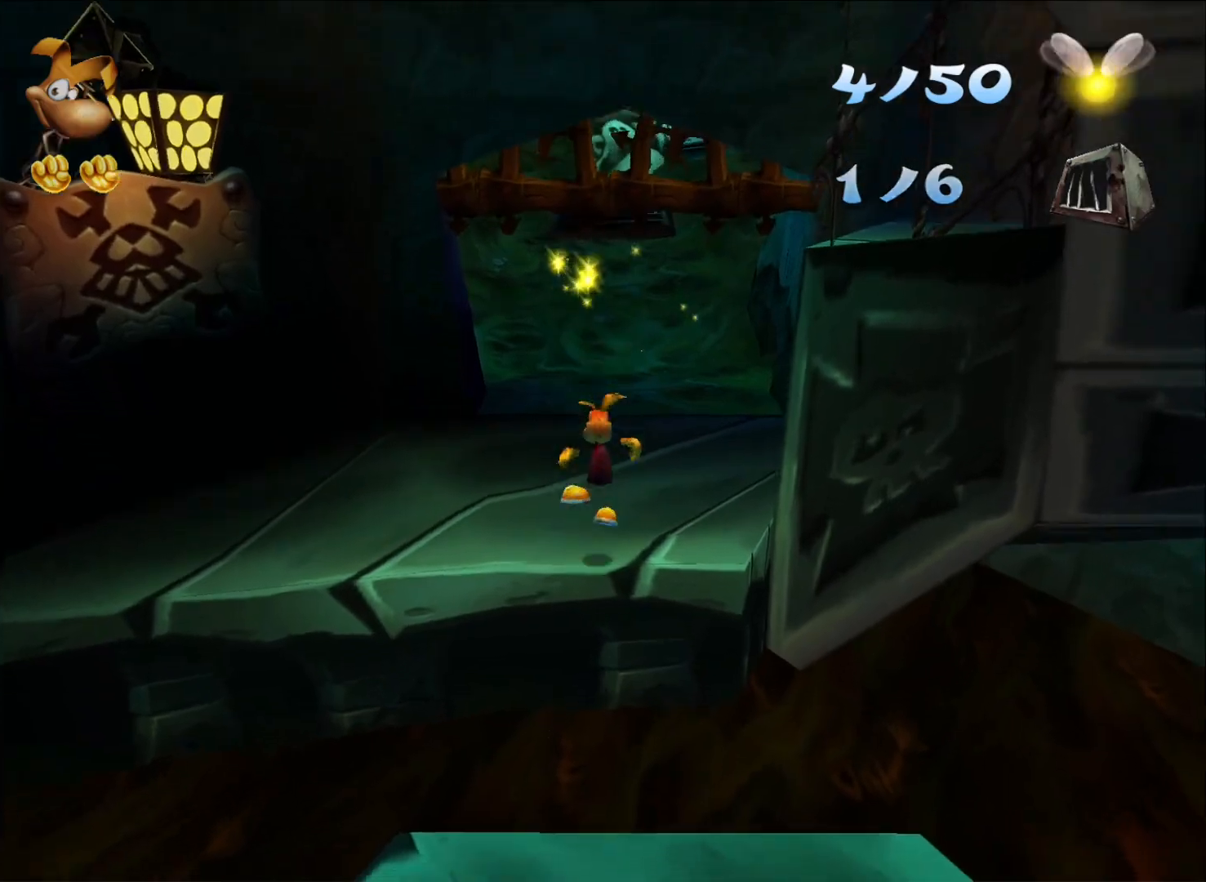
{"buttons": [], "left_stick": "up", "right_stick": "center", "events": []}
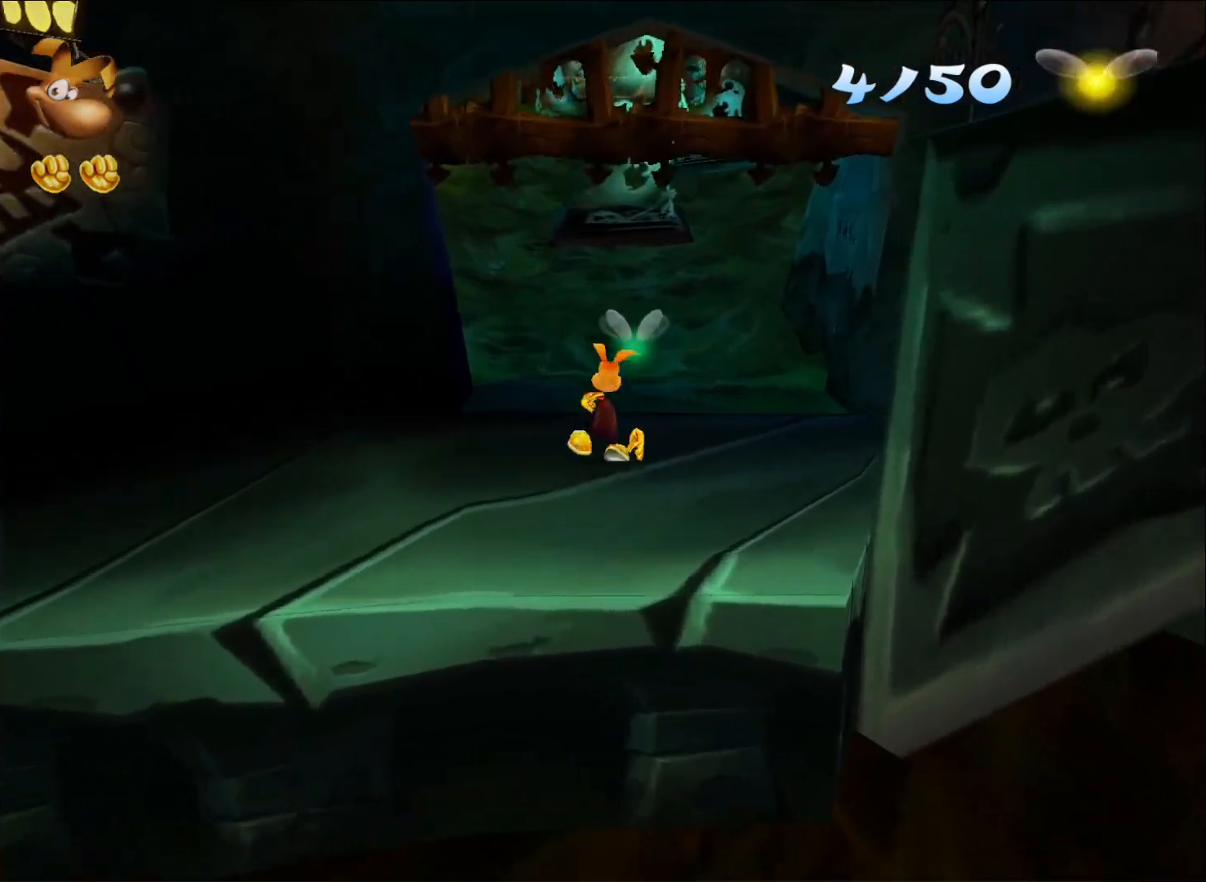
{"buttons": ["A"], "left_stick": "up", "right_stick": "center", "events": [[417, "A", "down"]]}
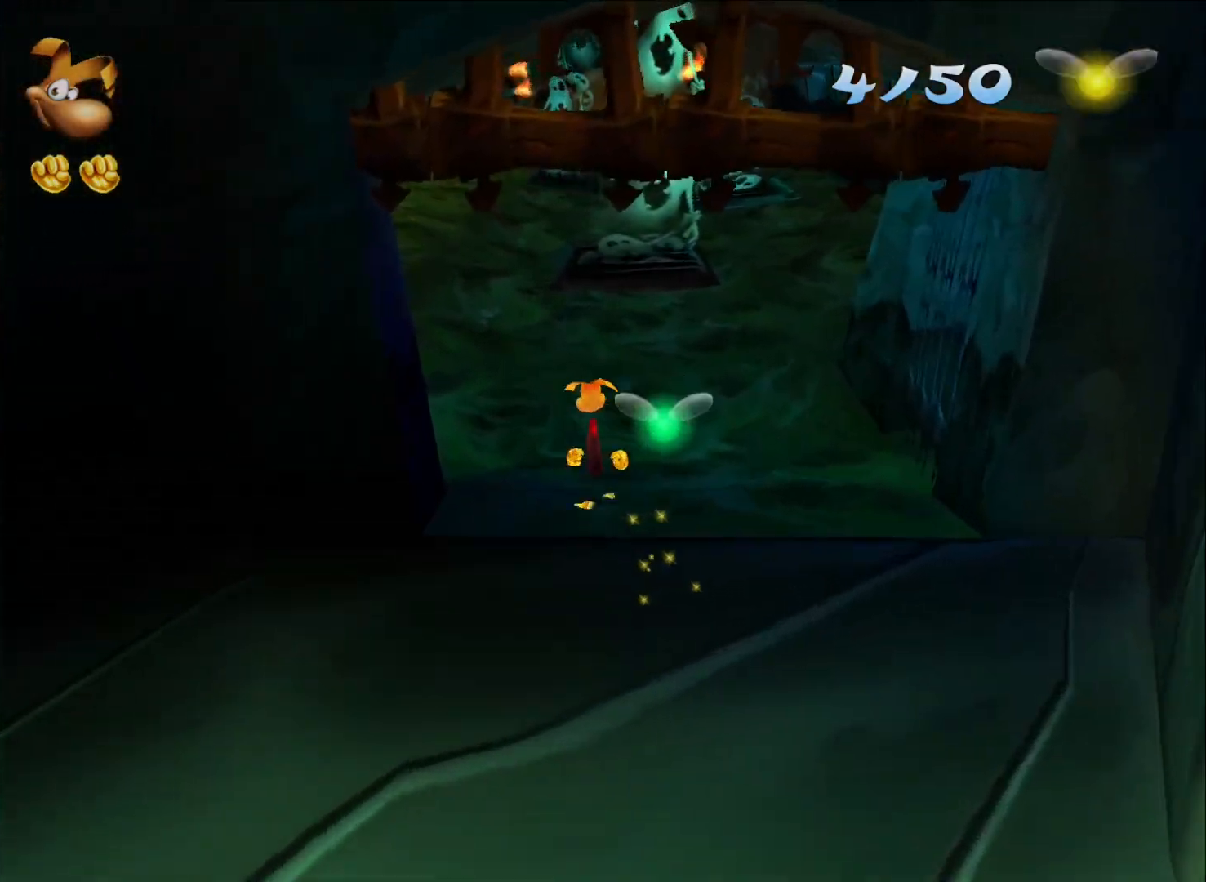
{"buttons": [], "left_stick": "up", "right_stick": "center", "events": [[33, "A", "up"]]}
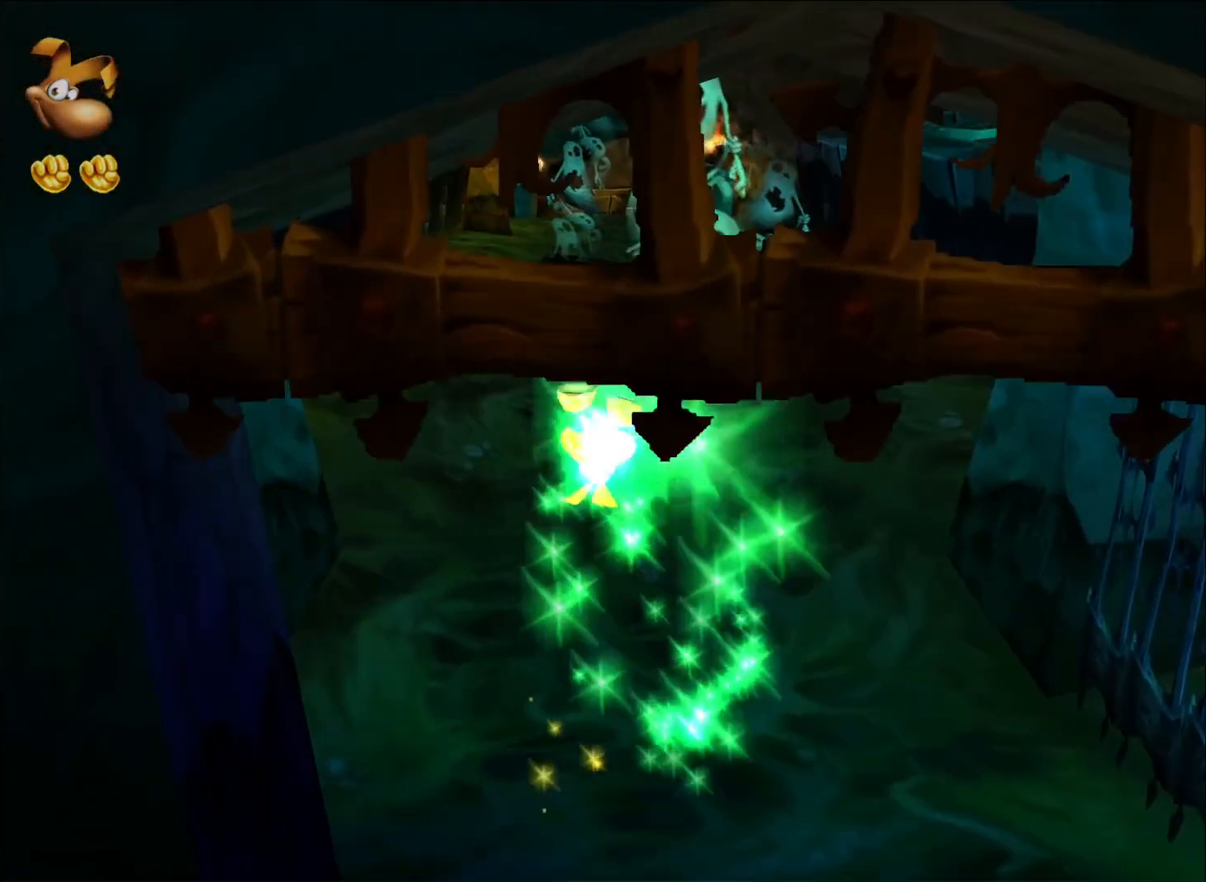
{"buttons": [], "left_stick": "up", "right_stick": "center", "events": []}
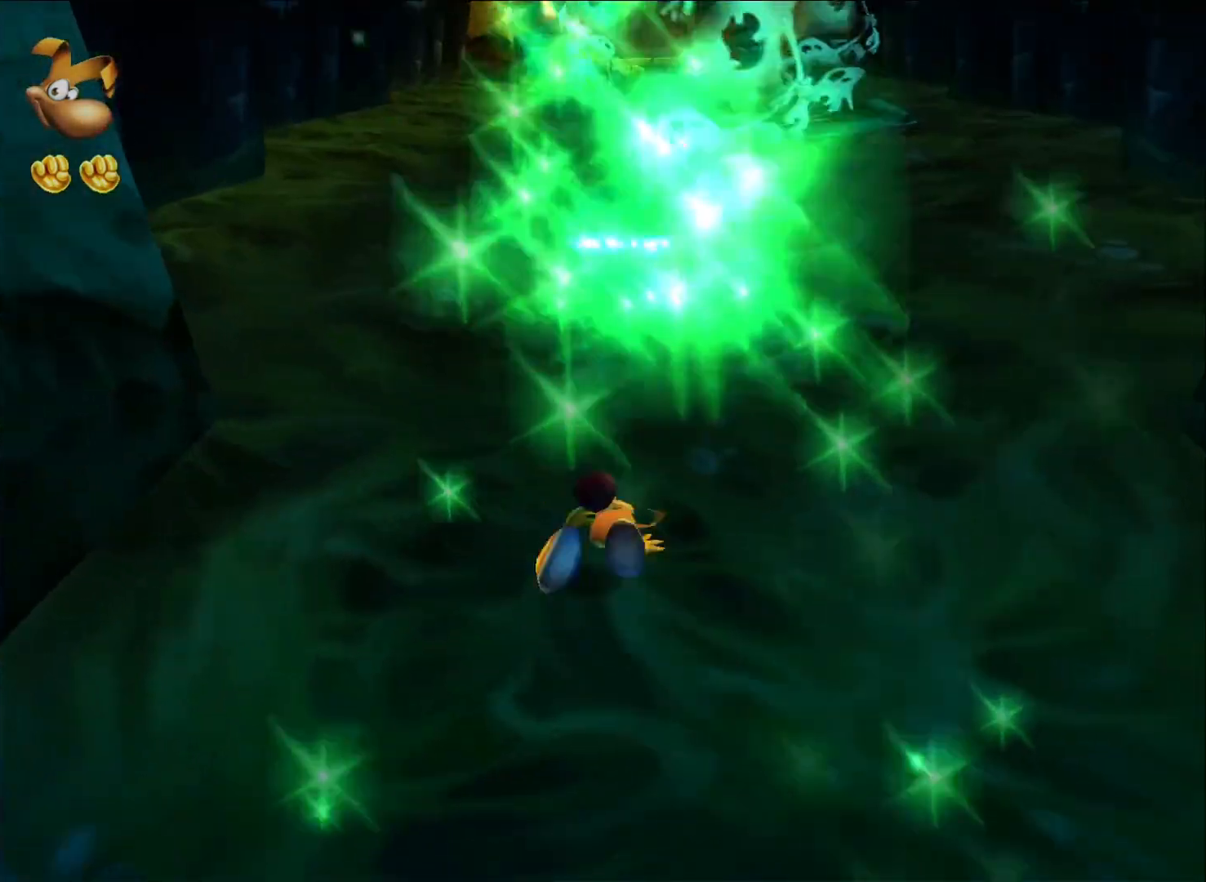
{"buttons": [], "left_stick": "up", "right_stick": "center", "events": []}
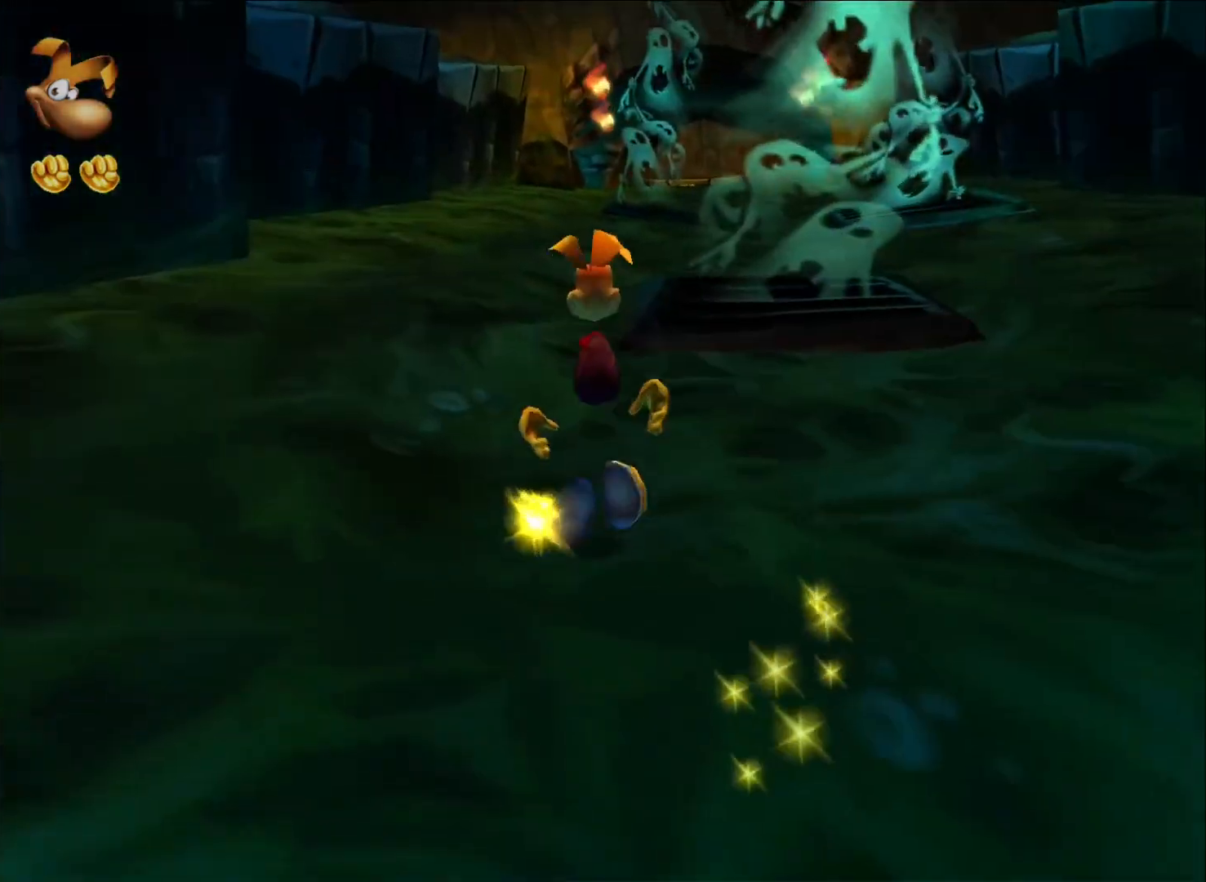
{"buttons": [], "left_stick": "up", "right_stick": "center", "events": [[233, "A", "down"], [367, "A", "up"]]}
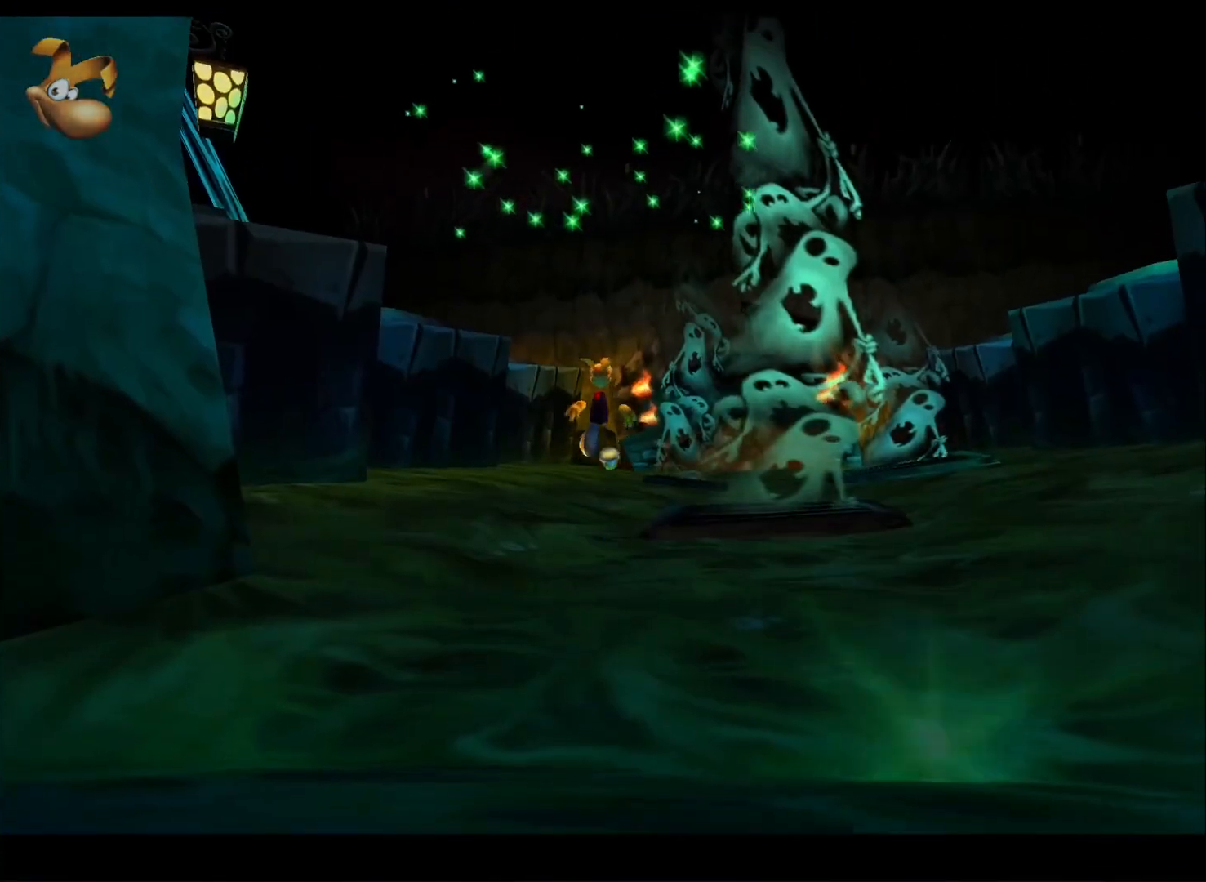
{"buttons": [], "left_stick": "up", "right_stick": "center", "events": []}
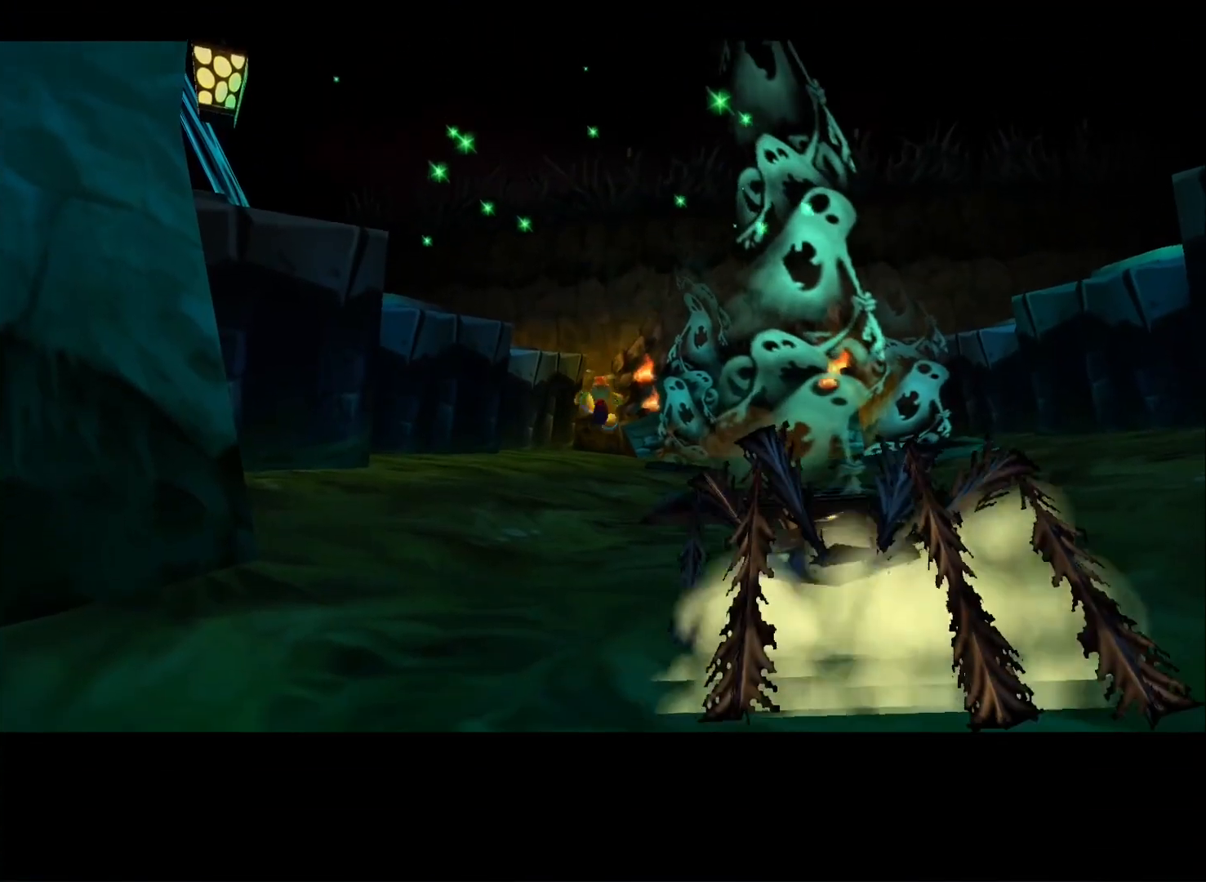
{"buttons": [], "left_stick": "up", "right_stick": "center", "events": []}
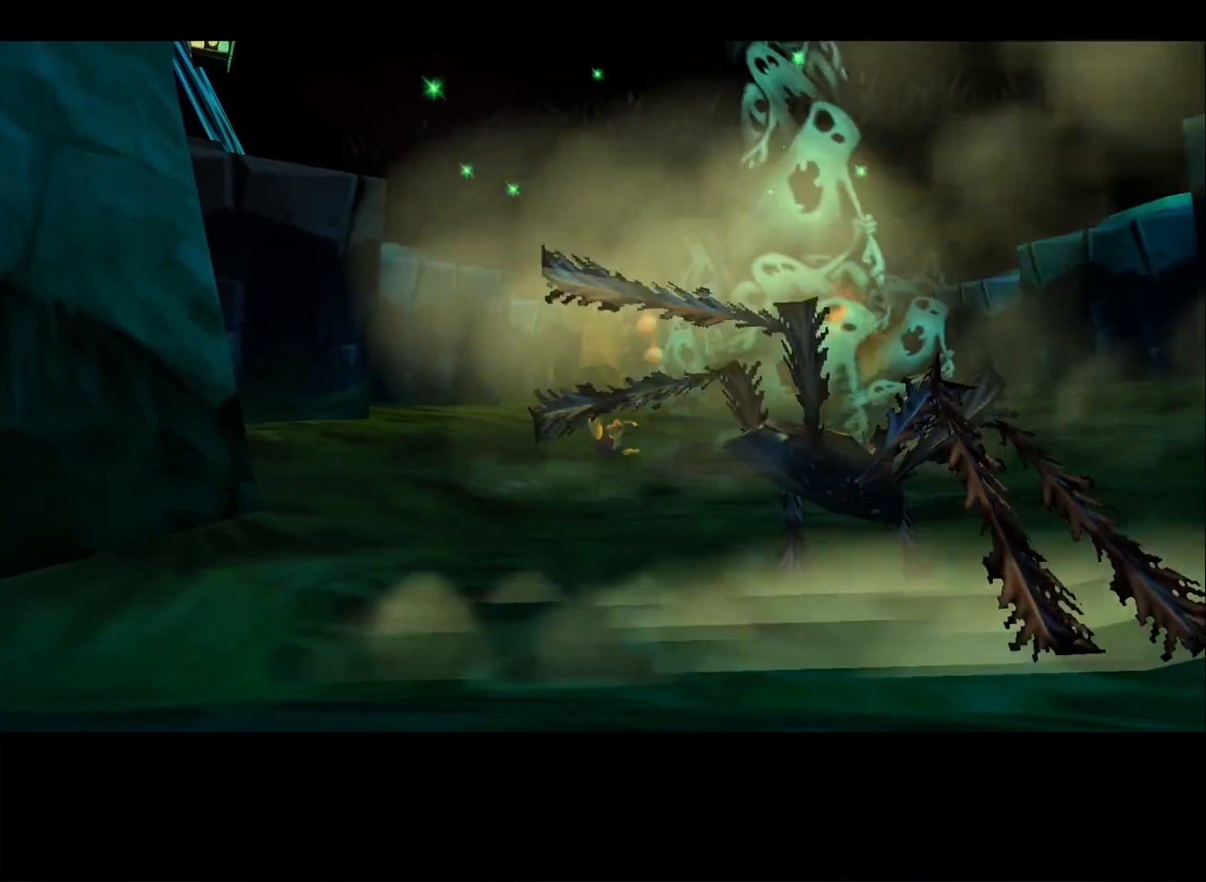
{"buttons": [], "left_stick": "up", "right_stick": "center", "events": []}
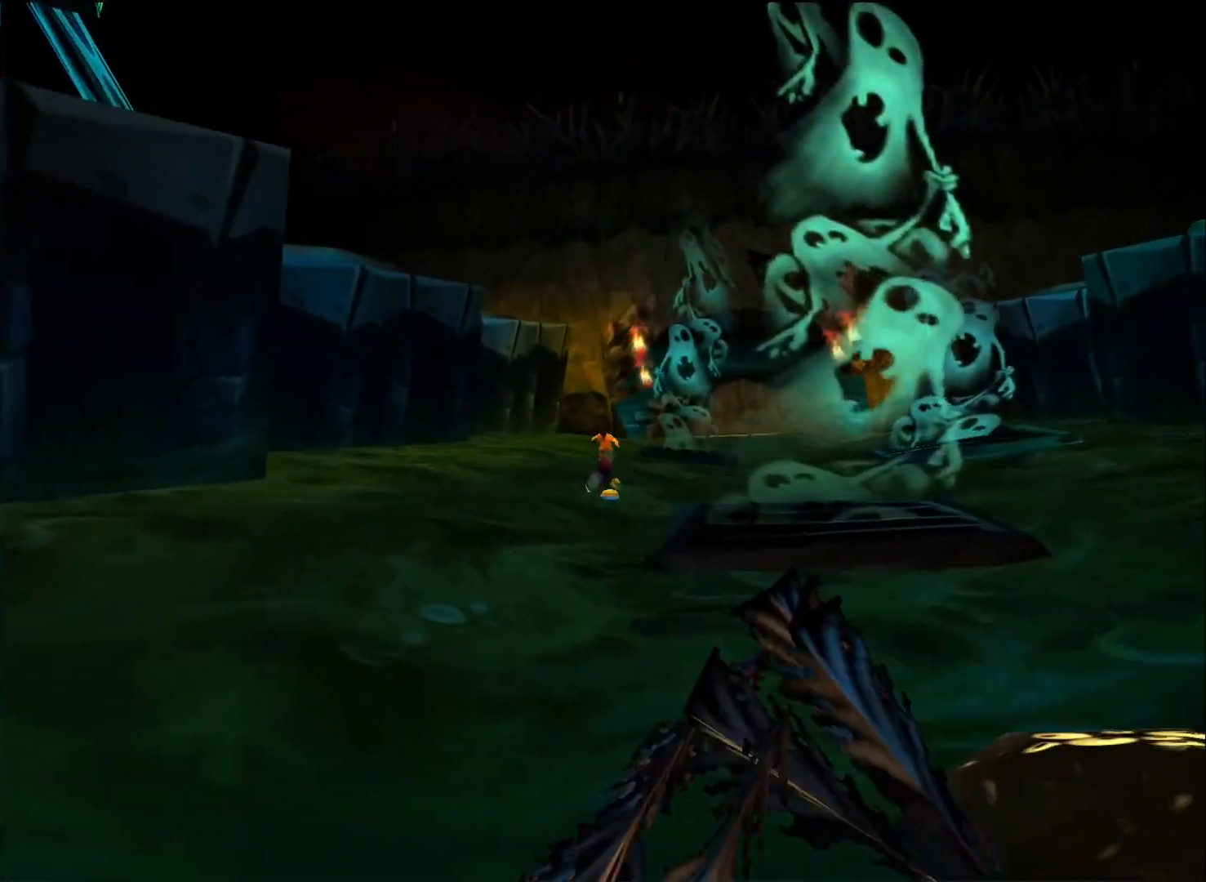
{"buttons": [], "left_stick": "up", "right_stick": "center", "events": [[33, "A", "down"], [133, "A", "up"]]}
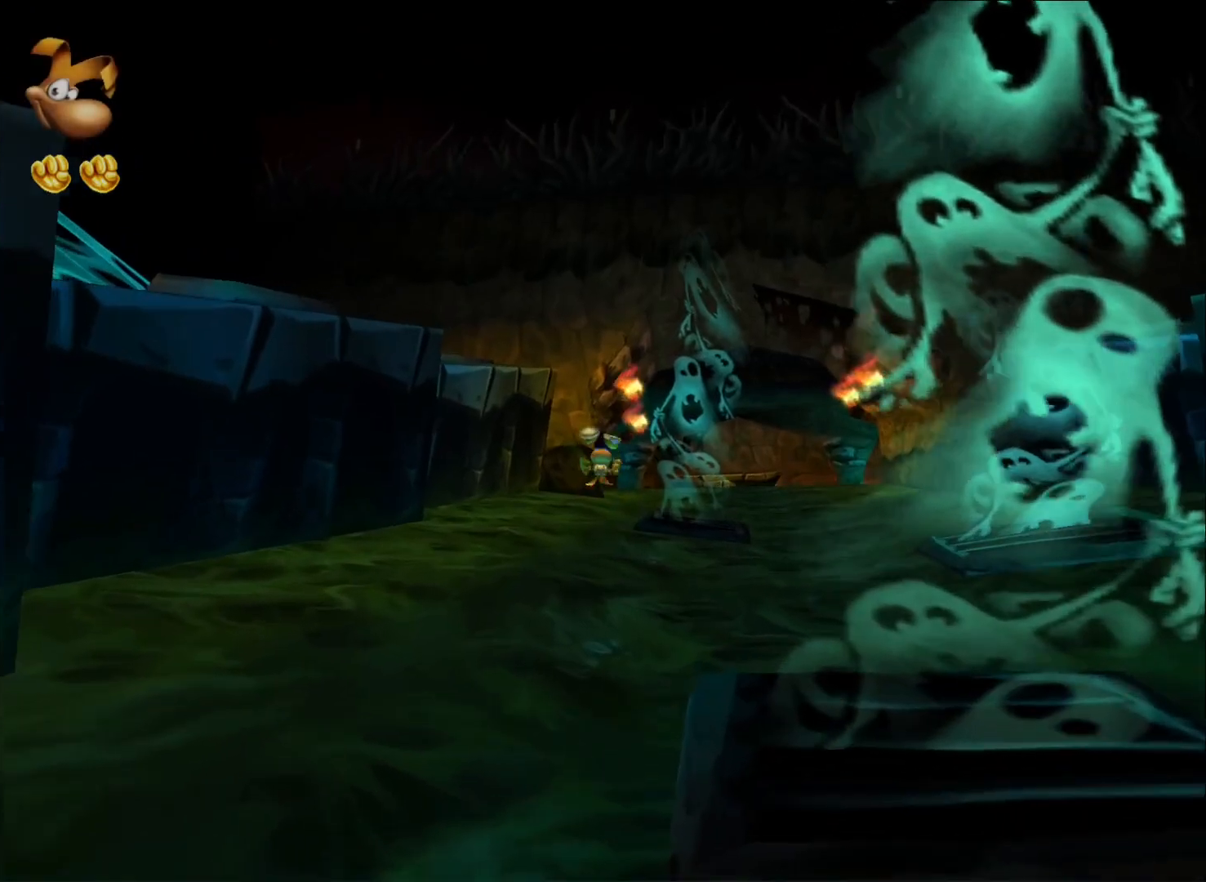
{"buttons": [], "left_stick": "up", "right_stick": "center", "events": []}
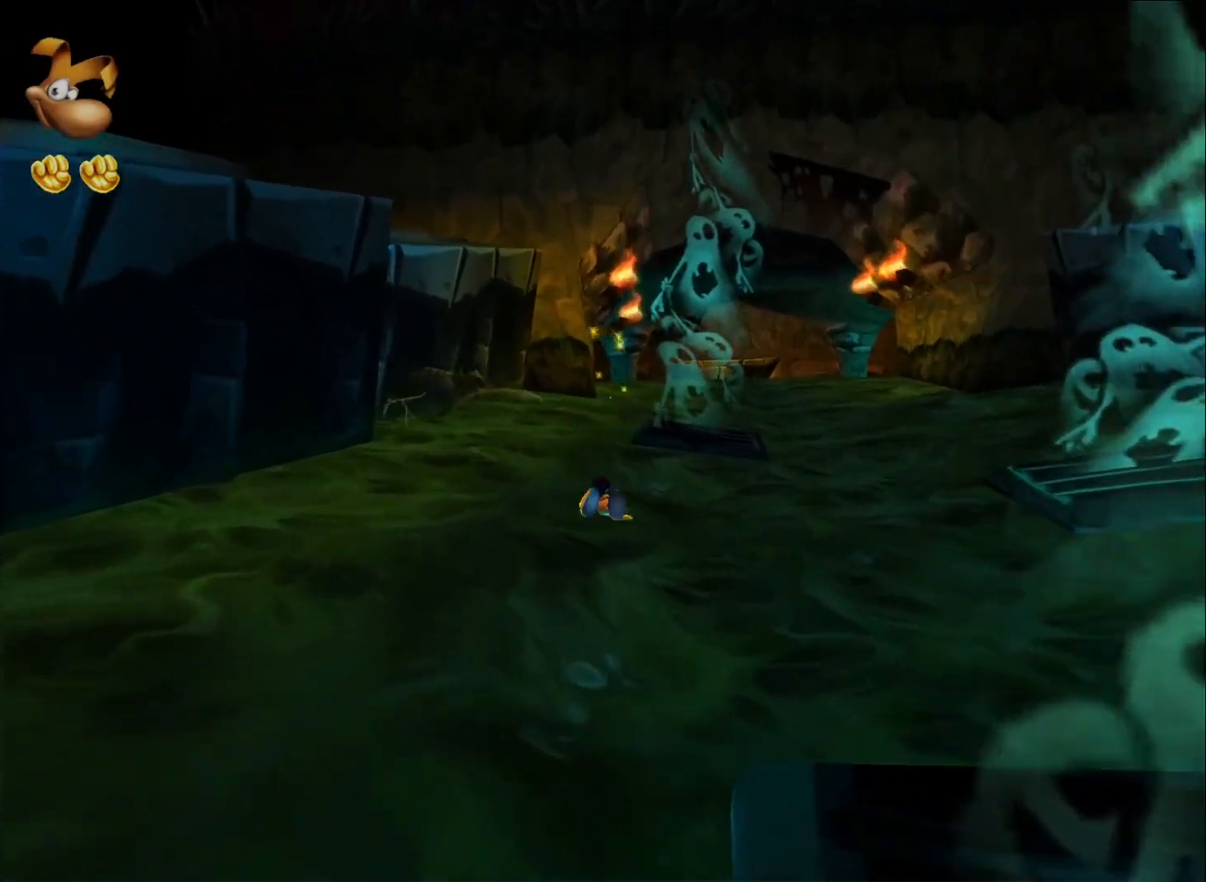
{"buttons": [], "left_stick": "up", "right_stick": "center", "events": []}
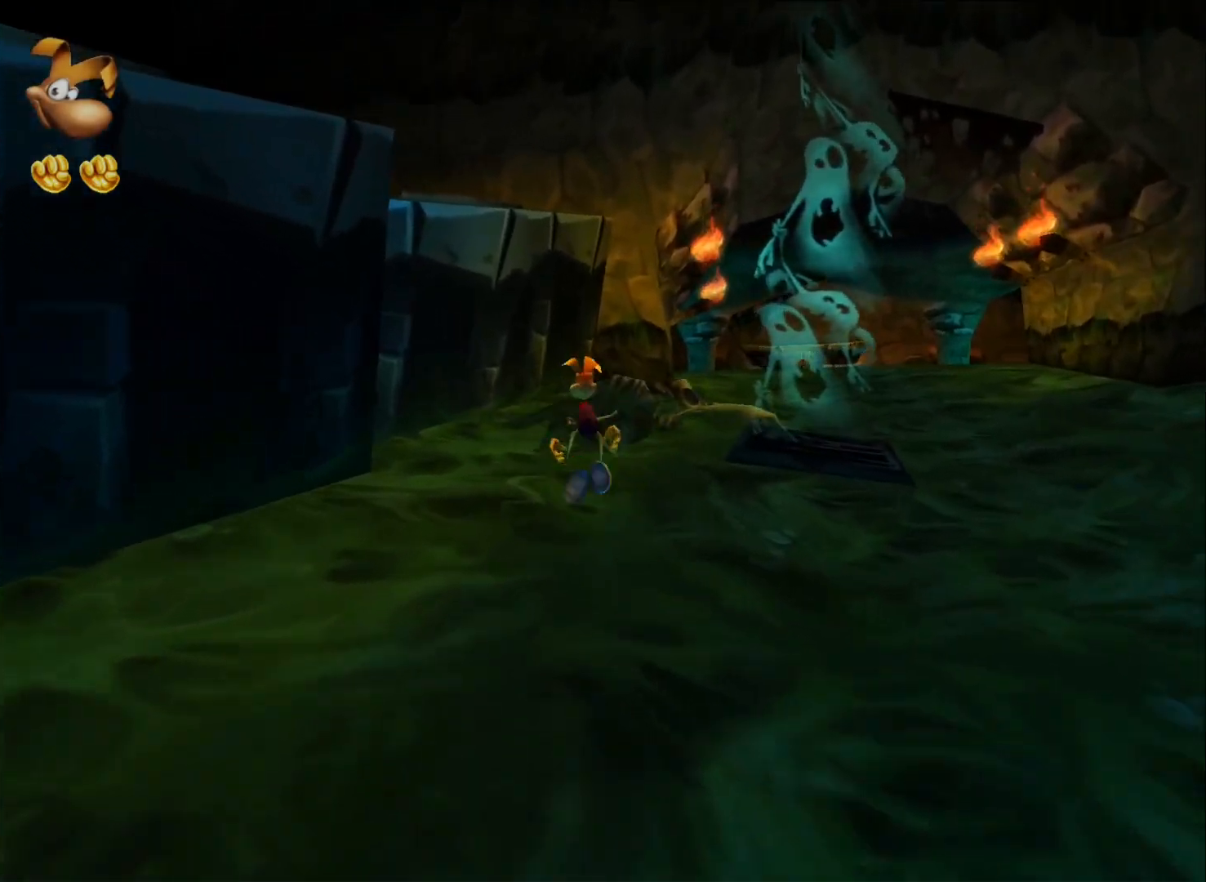
{"buttons": [], "left_stick": "up", "right_stick": "center", "events": [[233, "A", "down"], [350, "A", "up"]]}
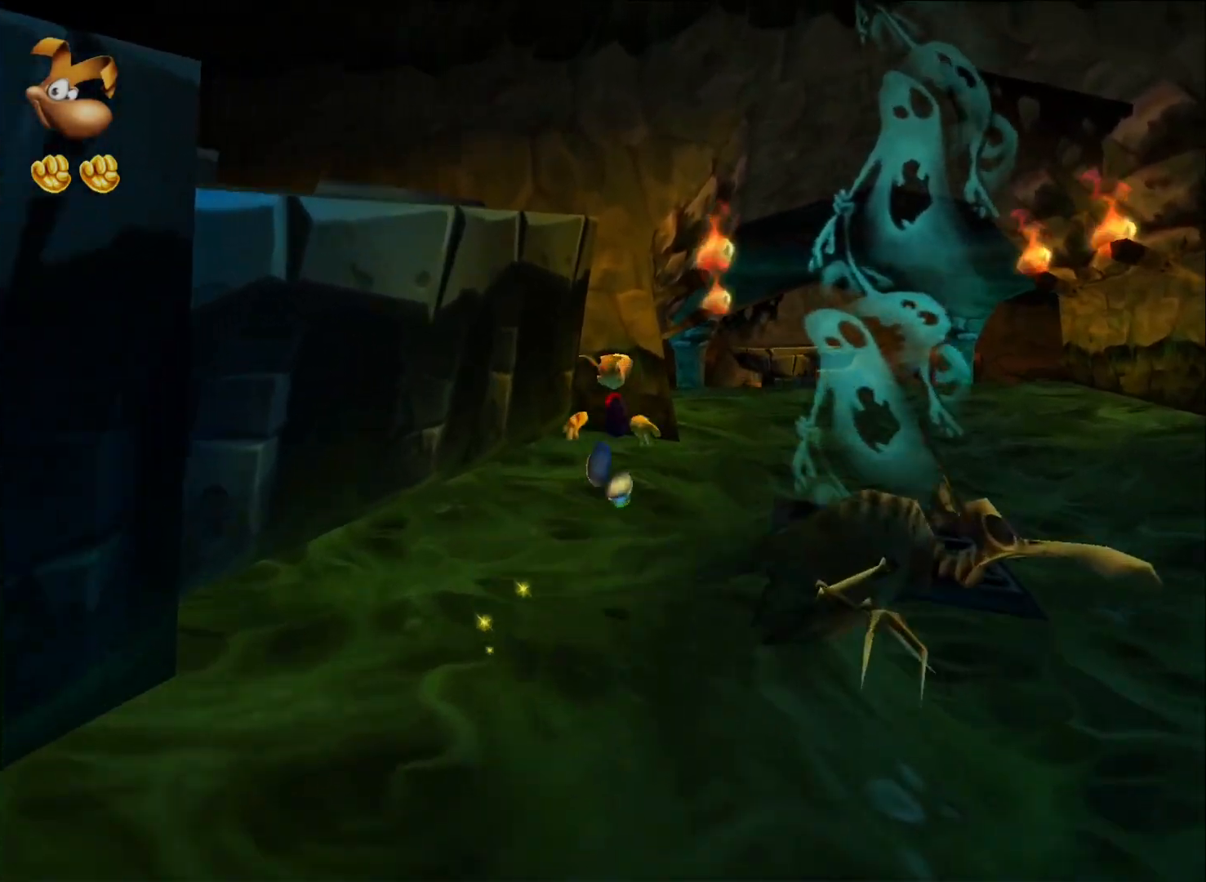
{"buttons": [], "left_stick": "up", "right_stick": "center", "events": []}
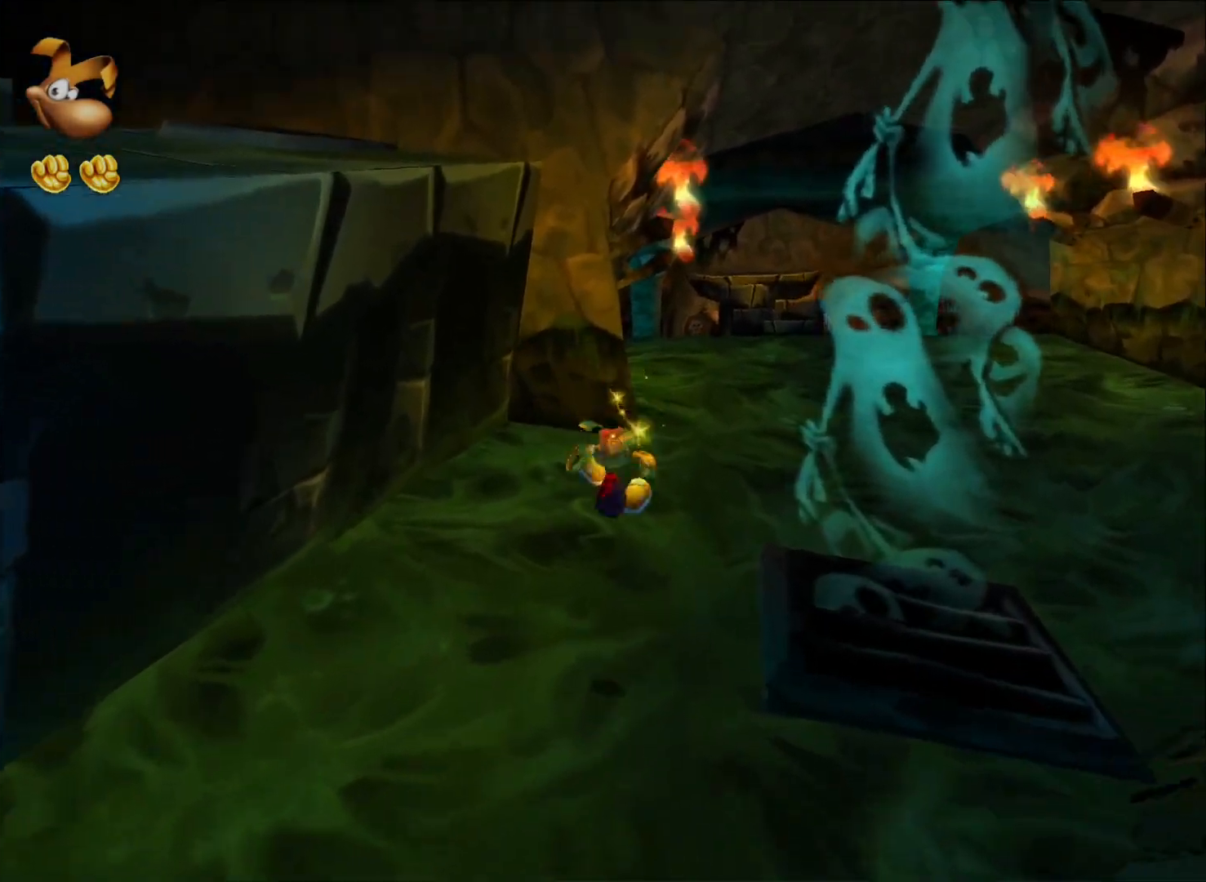
{"buttons": [], "left_stick": "up", "right_stick": "center", "events": []}
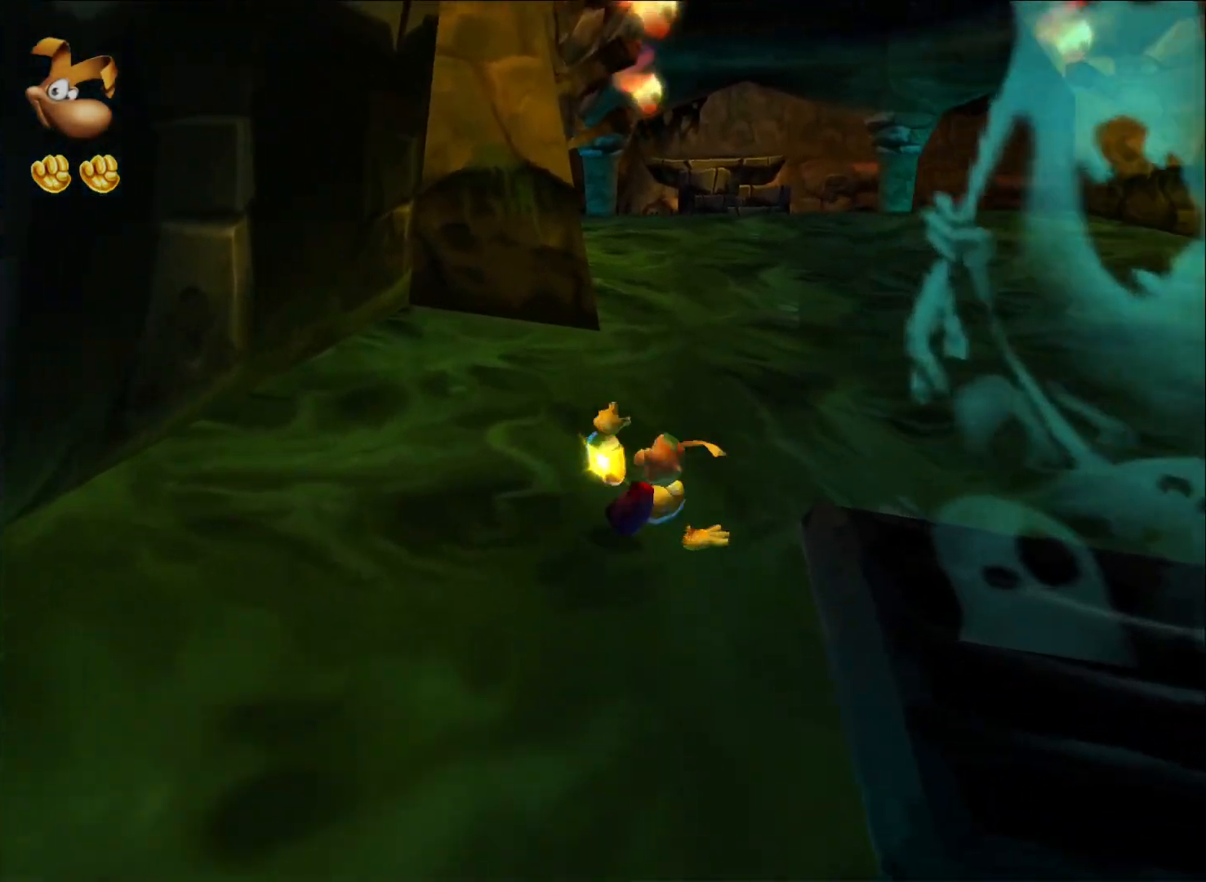
{"buttons": [], "left_stick": "up", "right_stick": "center", "events": []}
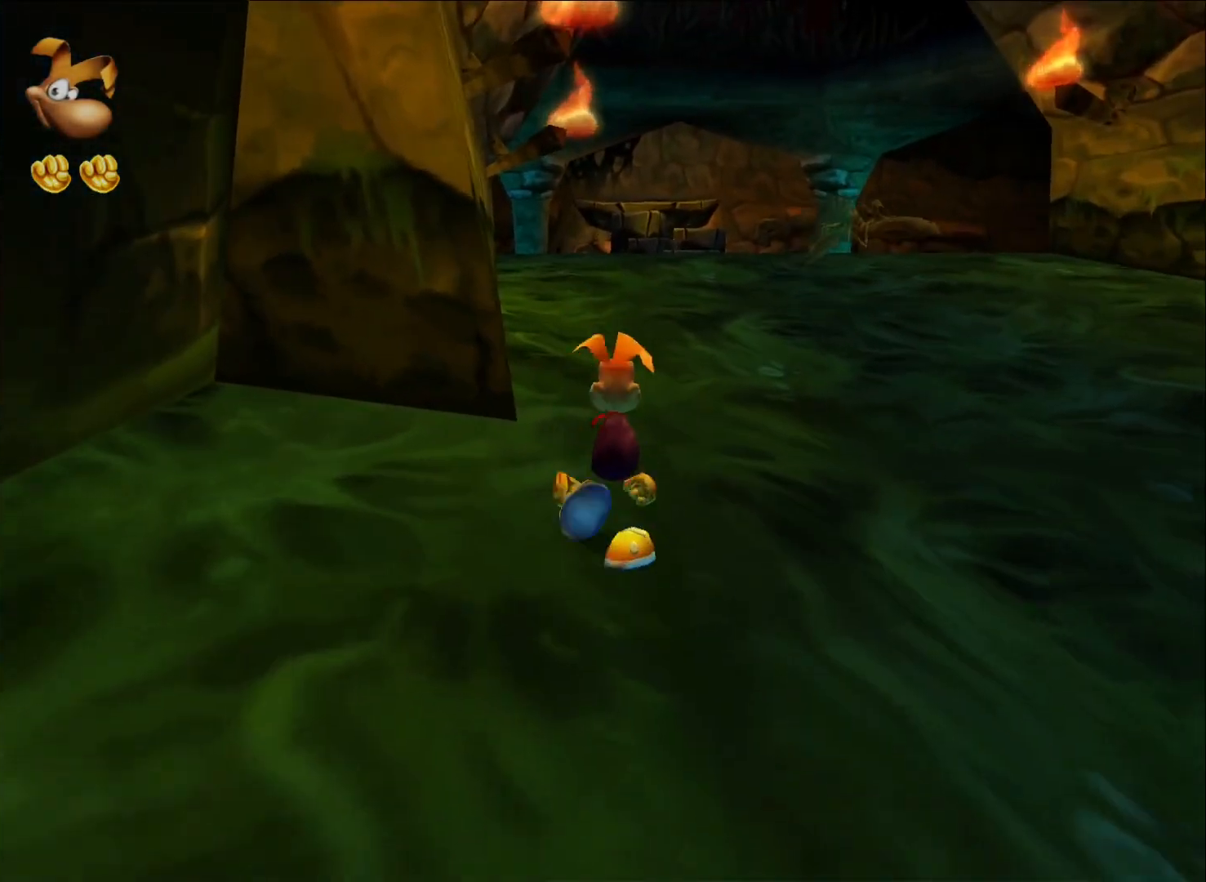
{"buttons": [], "left_stick": "up", "right_stick": "center", "events": [[17, "A", "down"], [133, "A", "up"]]}
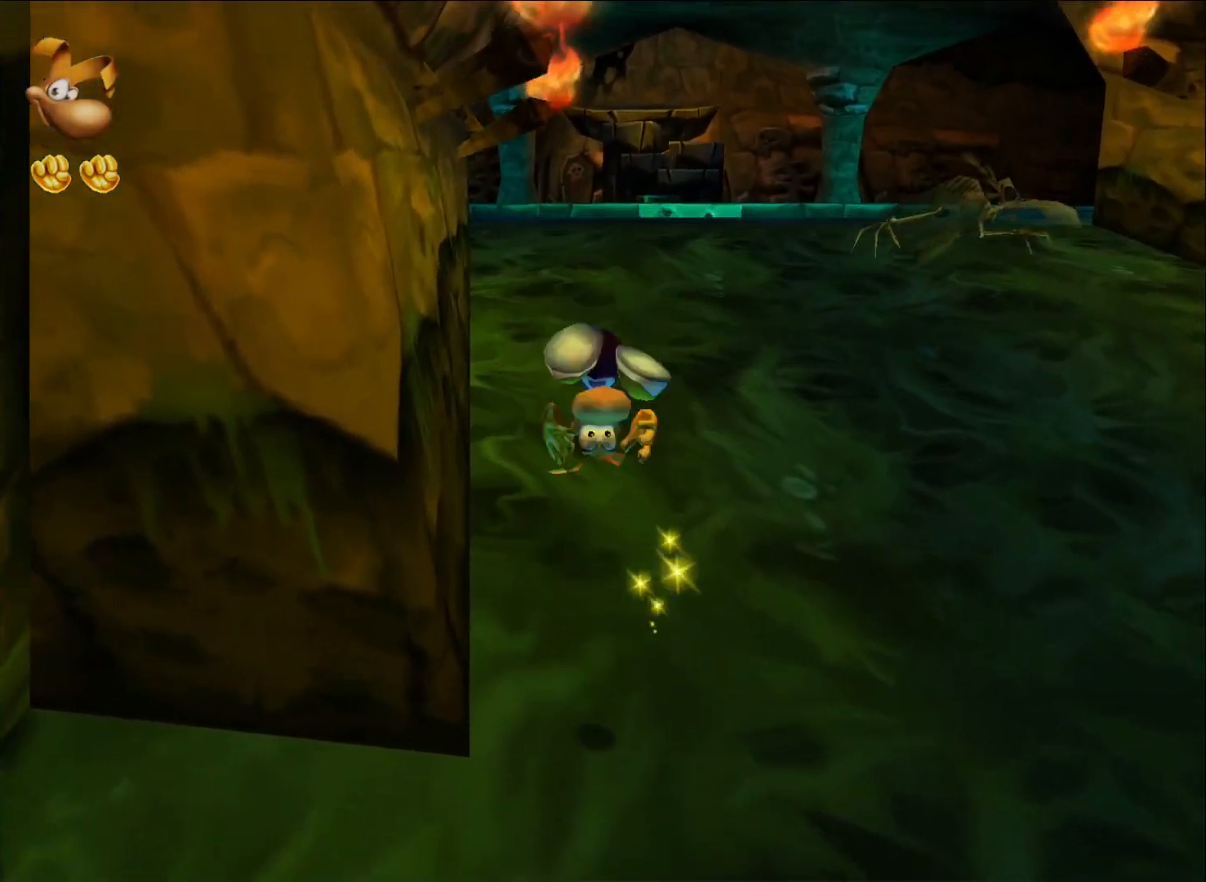
{"buttons": [], "left_stick": "up", "right_stick": "center", "events": []}
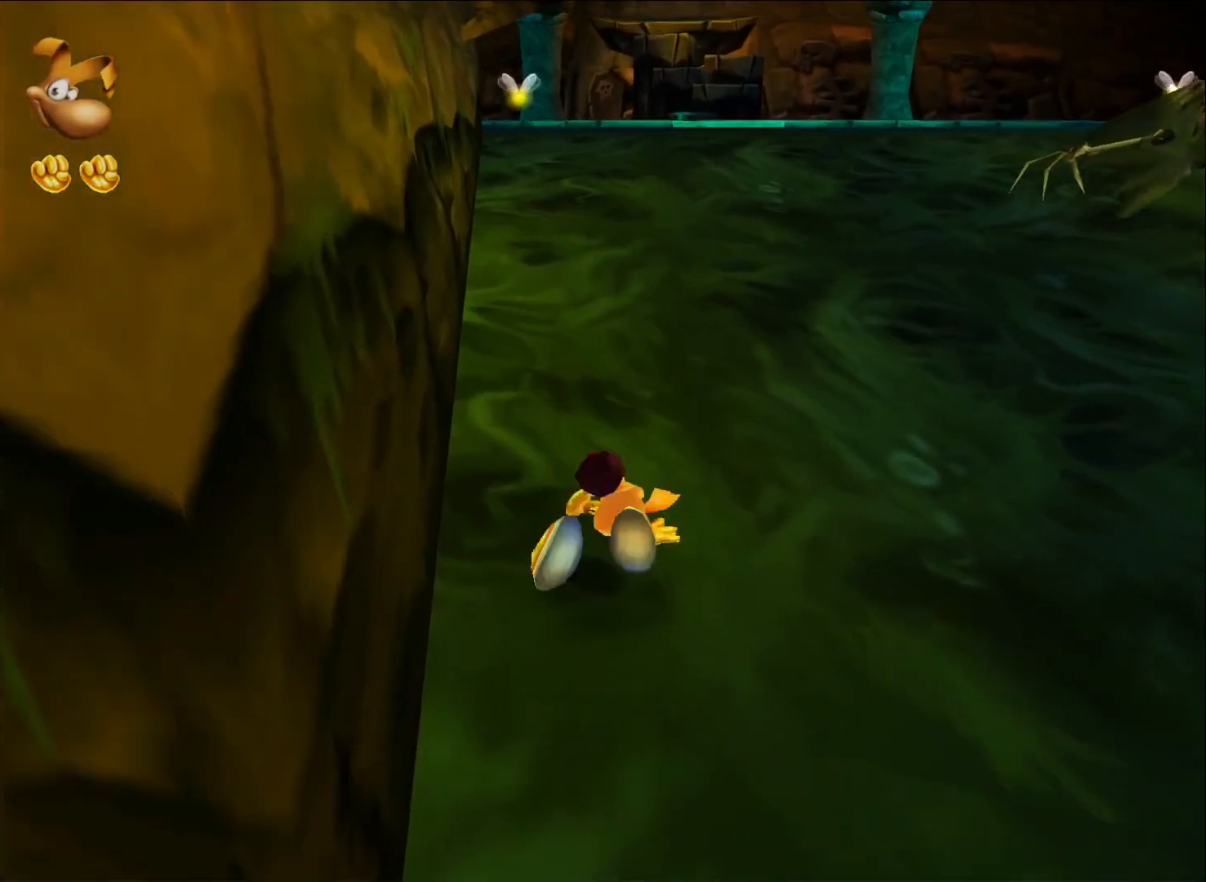
{"buttons": [], "left_stick": "up", "right_stick": "center", "events": []}
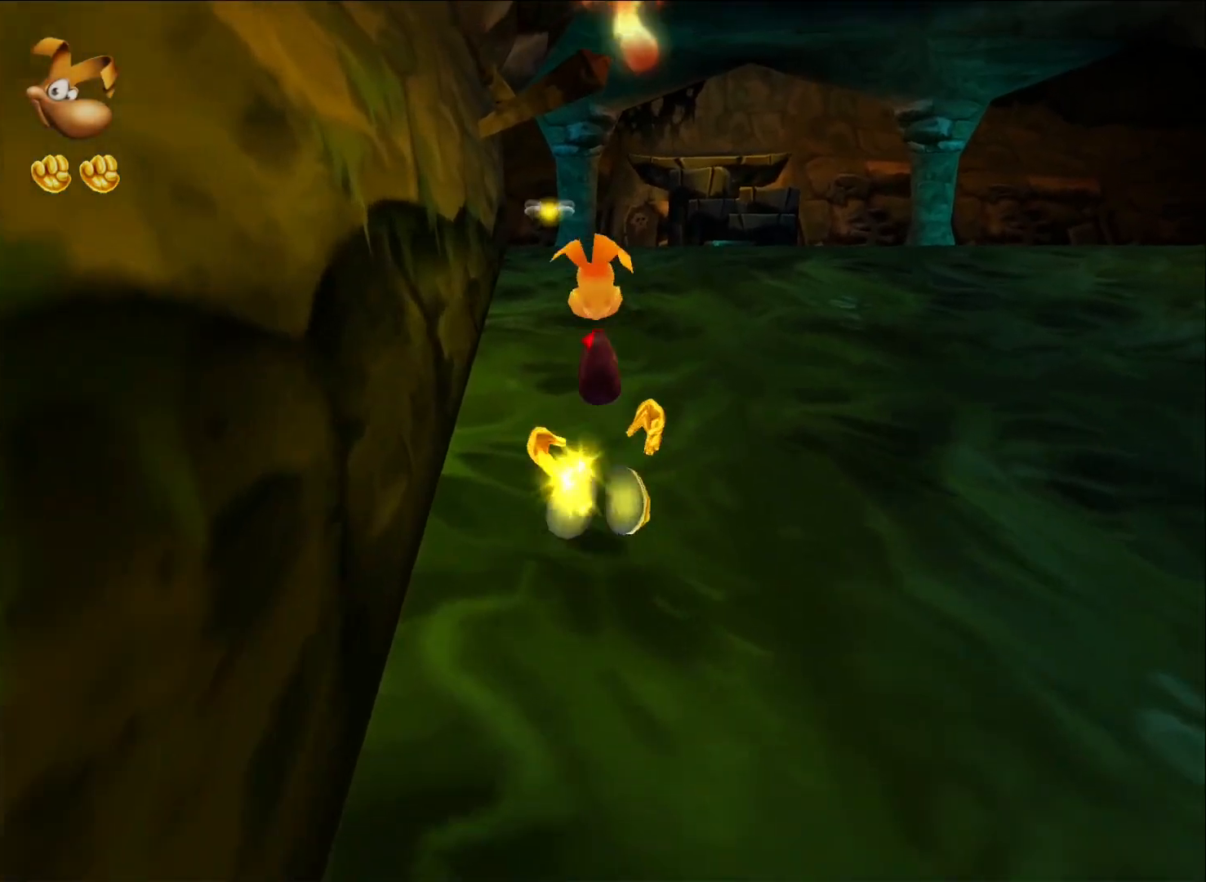
{"buttons": [], "left_stick": "up", "right_stick": "center", "events": [[283, "A", "down"], [400, "A", "up"]]}
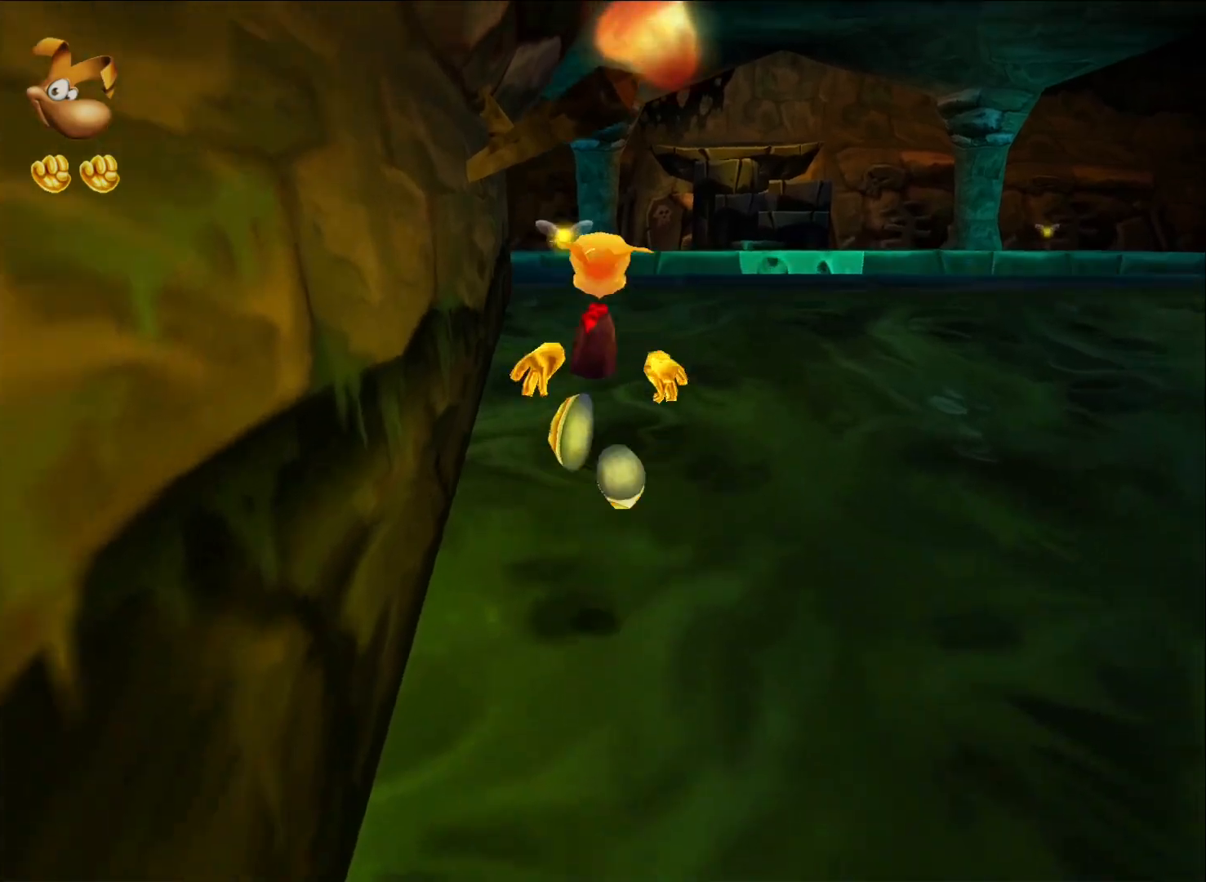
{"buttons": [], "left_stick": "up", "right_stick": "center", "events": []}
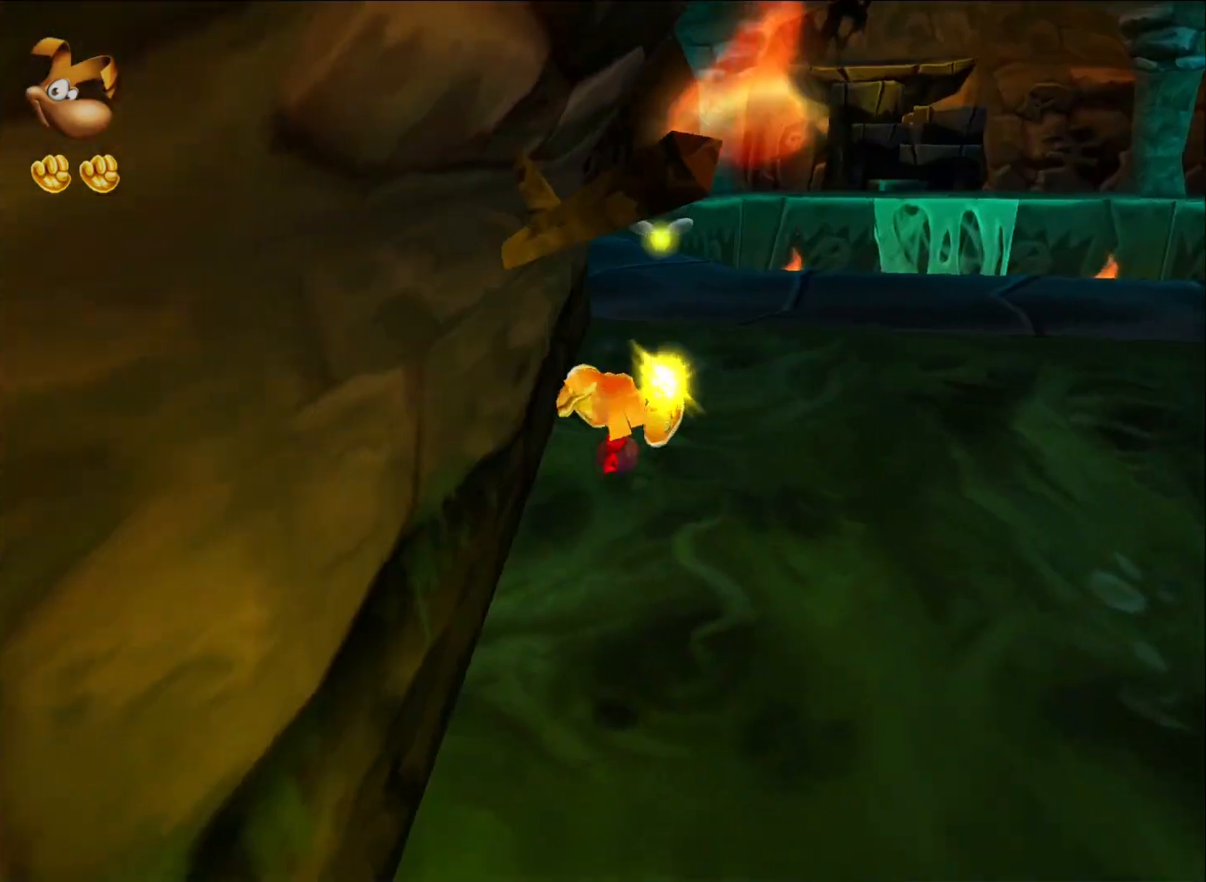
{"buttons": [], "left_stick": "up-right", "right_stick": "center", "events": [[250, "left_stick", "up-right"]]}